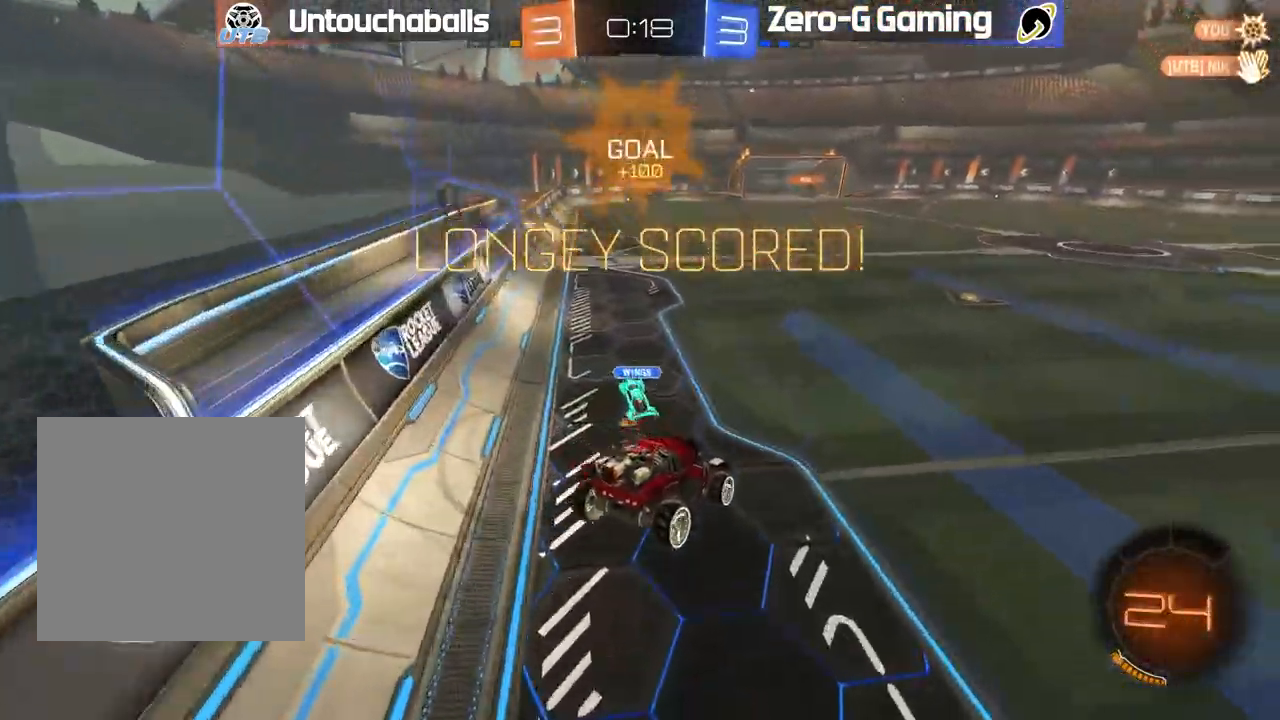
Gameplay with a controller (Xbox layout); each line is a JSON object with the inputs held at the frame after it. "events" lists button and stick changes between this image and that frame as [ms after this image, input, new state], when the widget could be followed in between.
{"buttons": [], "left_stick": "center", "right_stick": "center", "events": []}
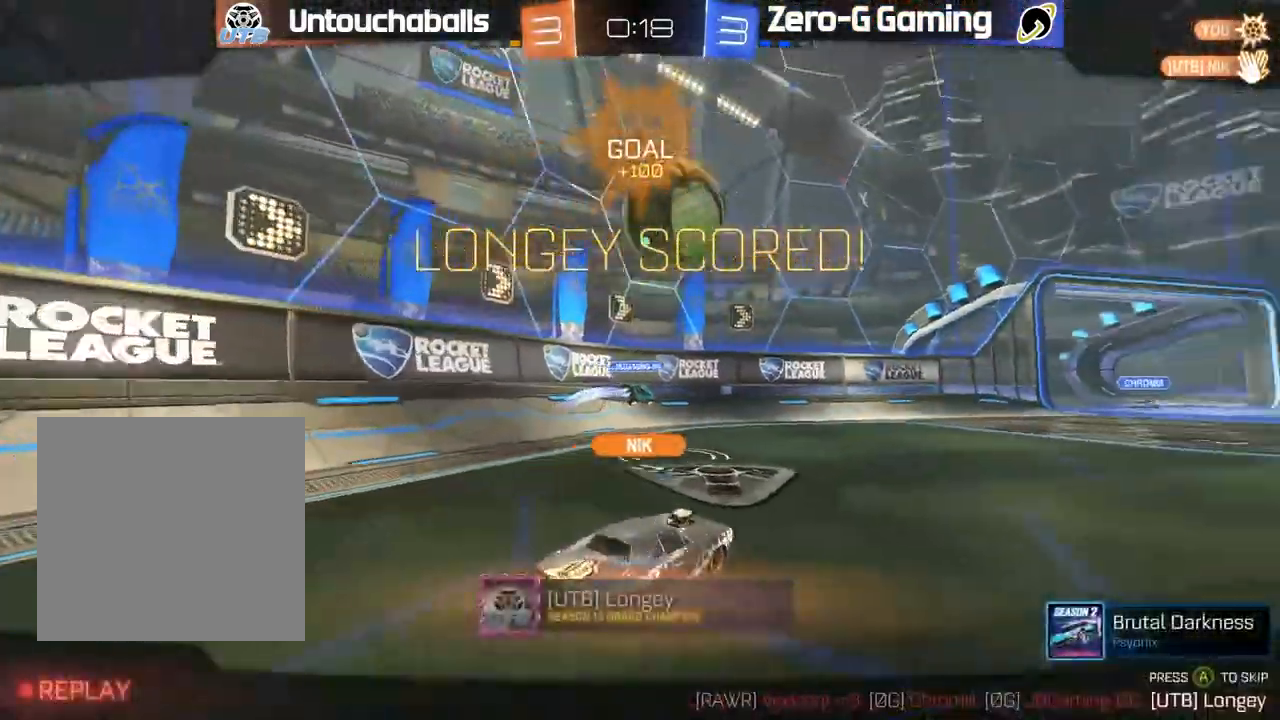
{"buttons": [], "left_stick": "center", "right_stick": "center", "events": [[267, "A", "down"], [400, "A", "up"]]}
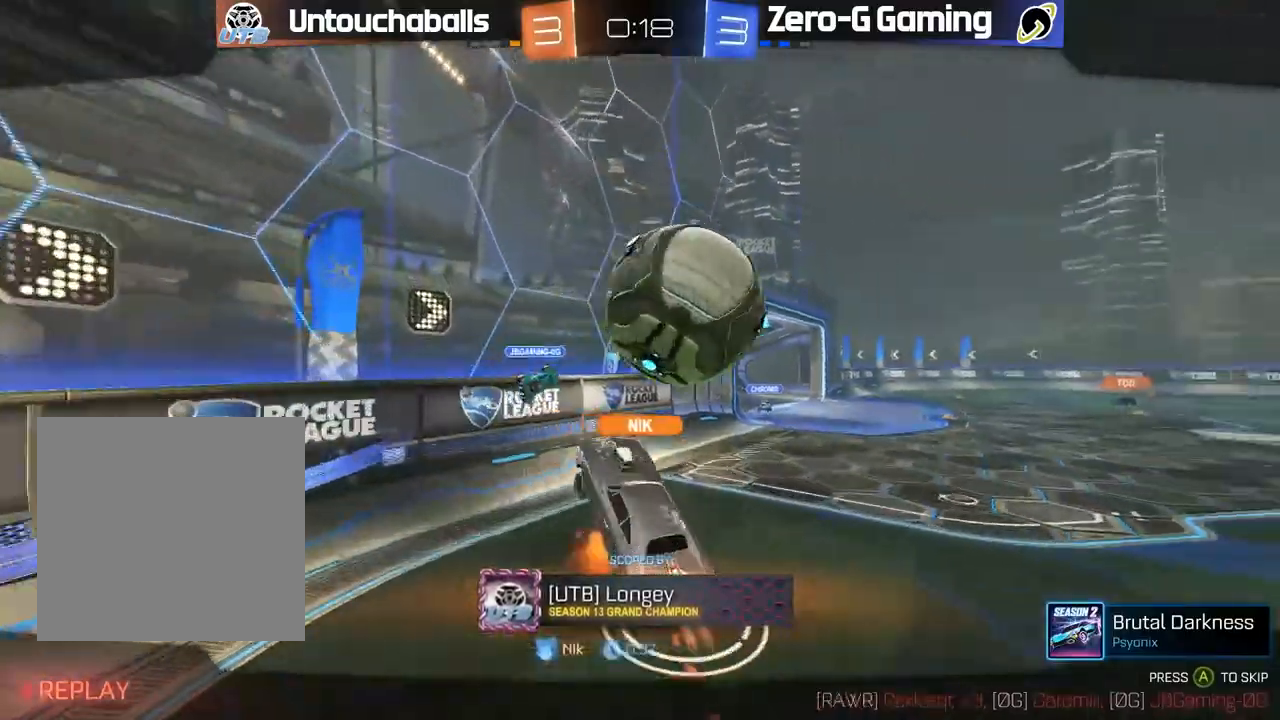
{"buttons": [], "left_stick": "center", "right_stick": "center", "events": []}
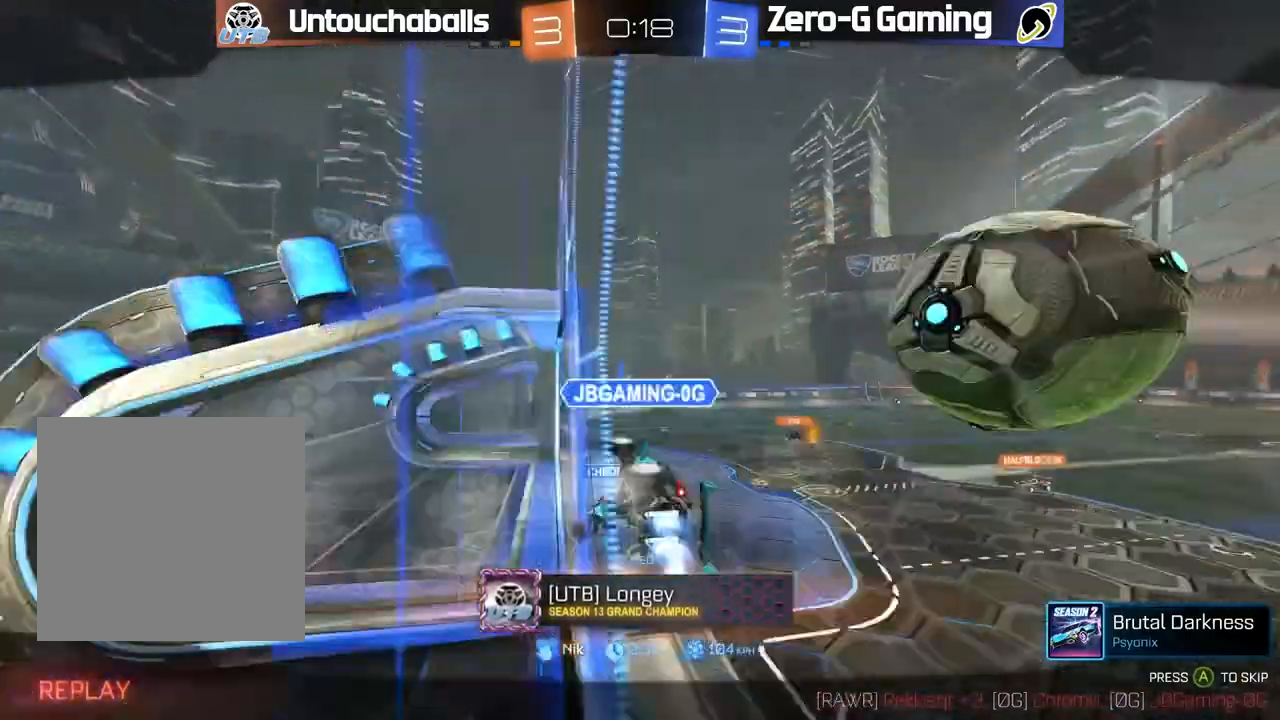
{"buttons": [], "left_stick": "center", "right_stick": "center", "events": []}
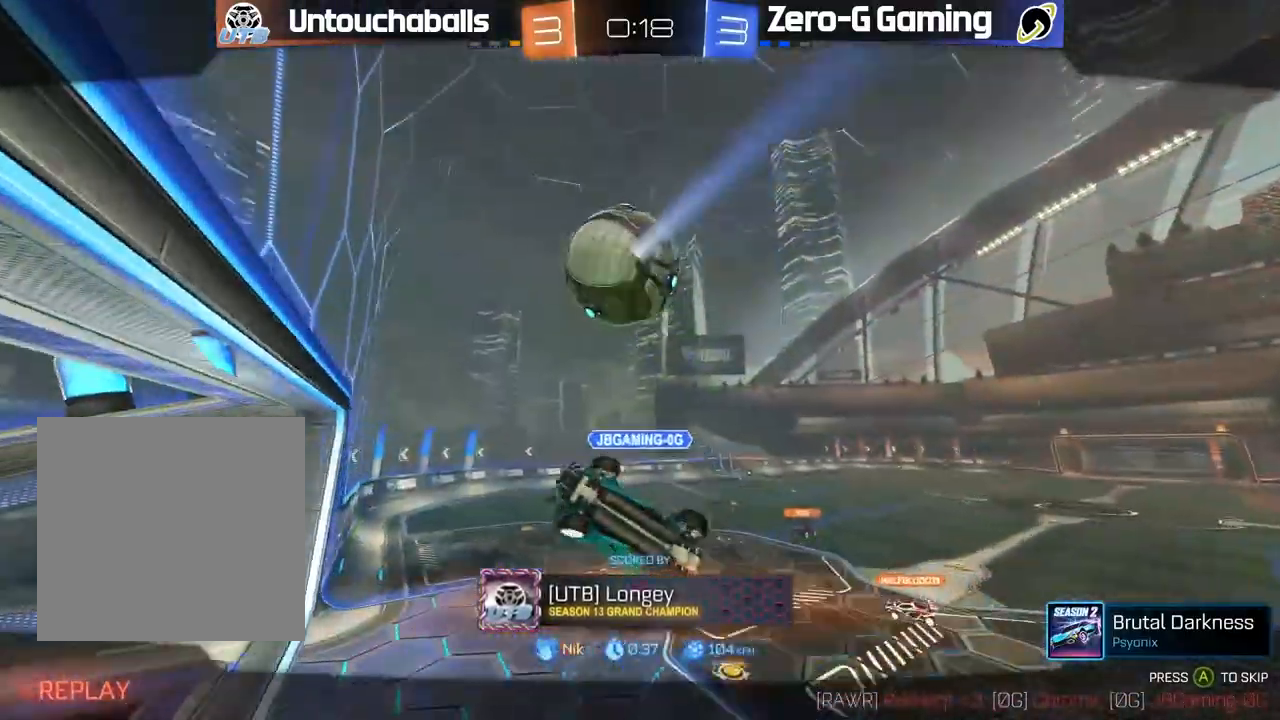
{"buttons": [], "left_stick": "center", "right_stick": "center", "events": [[333, "A", "down"], [467, "A", "up"]]}
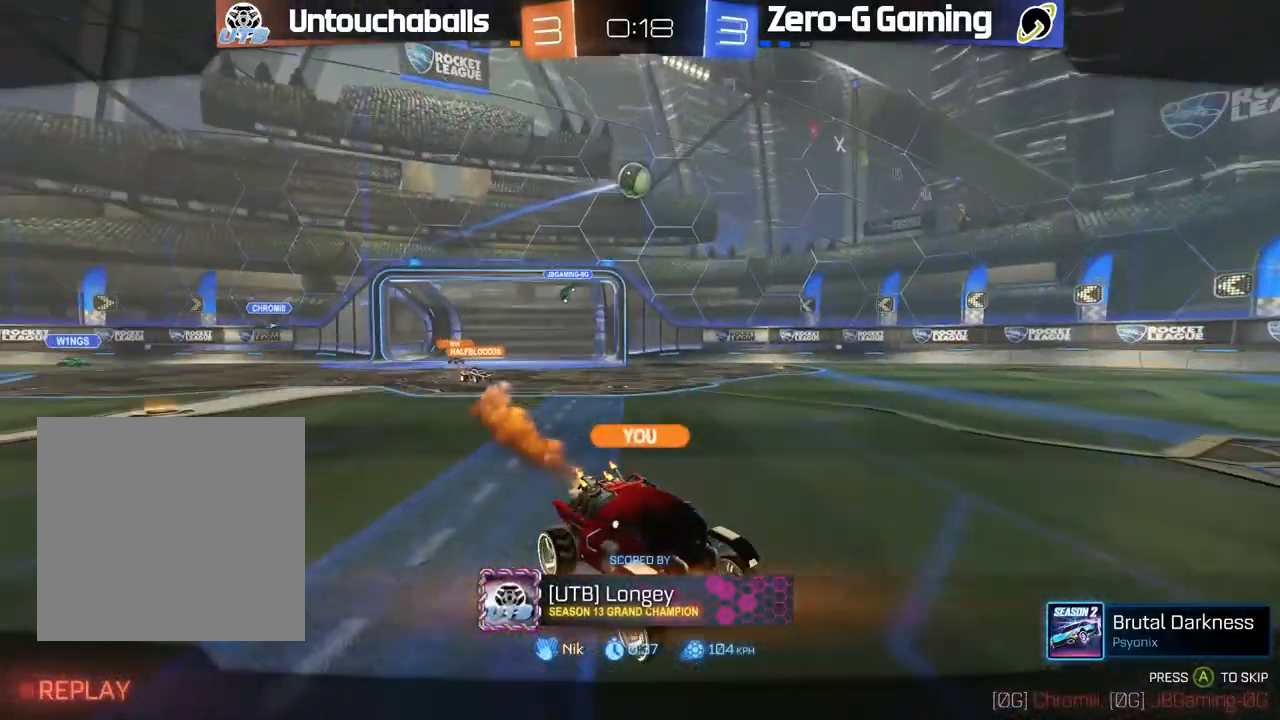
{"buttons": [], "left_stick": "center", "right_stick": "center", "events": []}
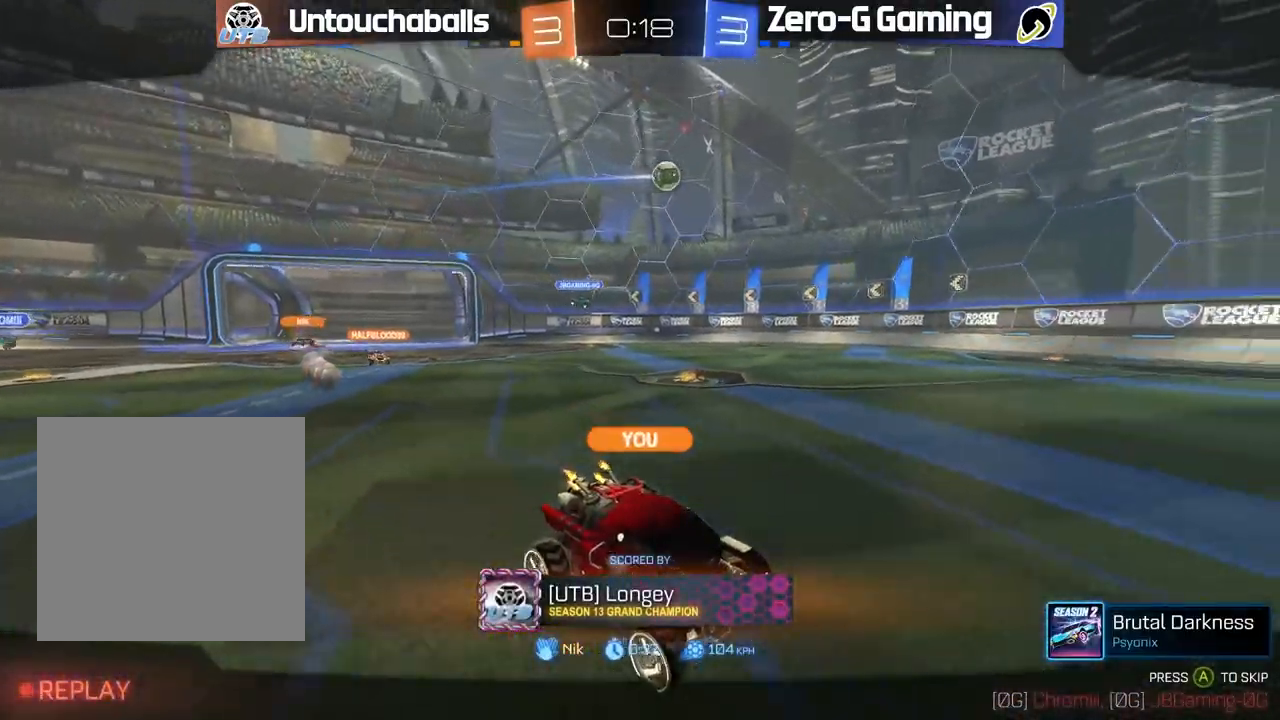
{"buttons": [], "left_stick": "center", "right_stick": "center", "events": []}
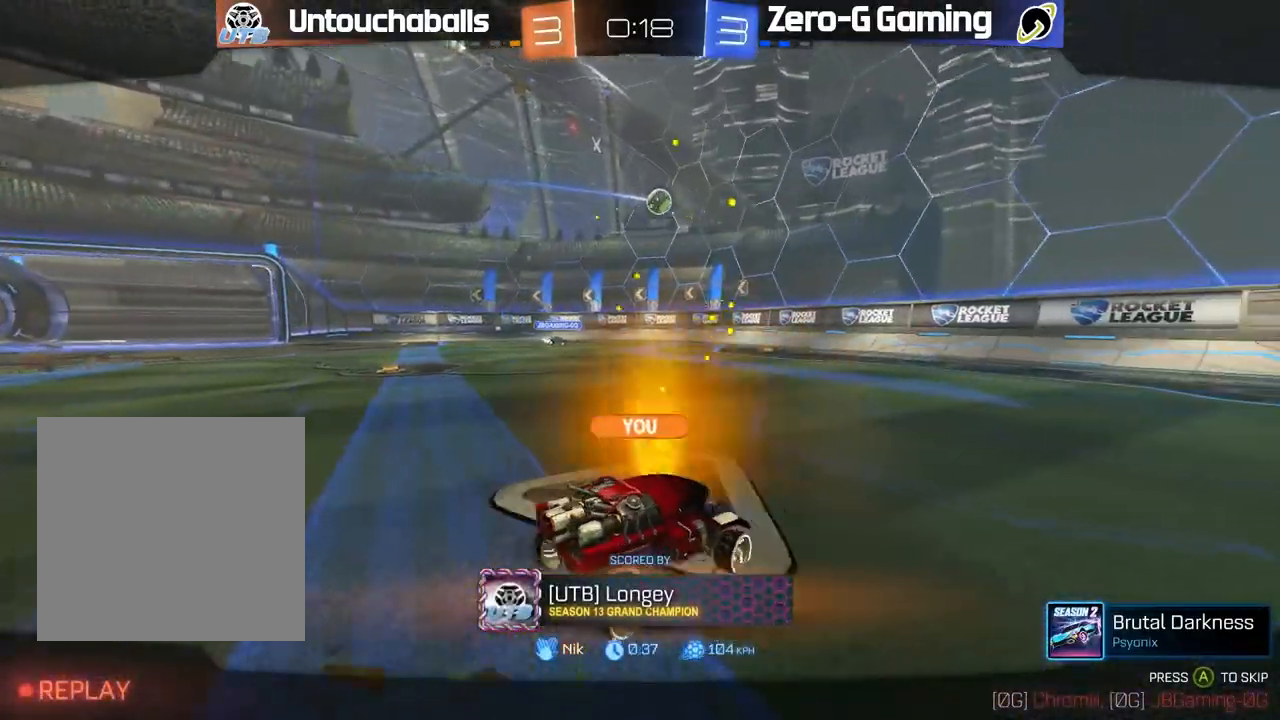
{"buttons": [], "left_stick": "center", "right_stick": "center", "events": []}
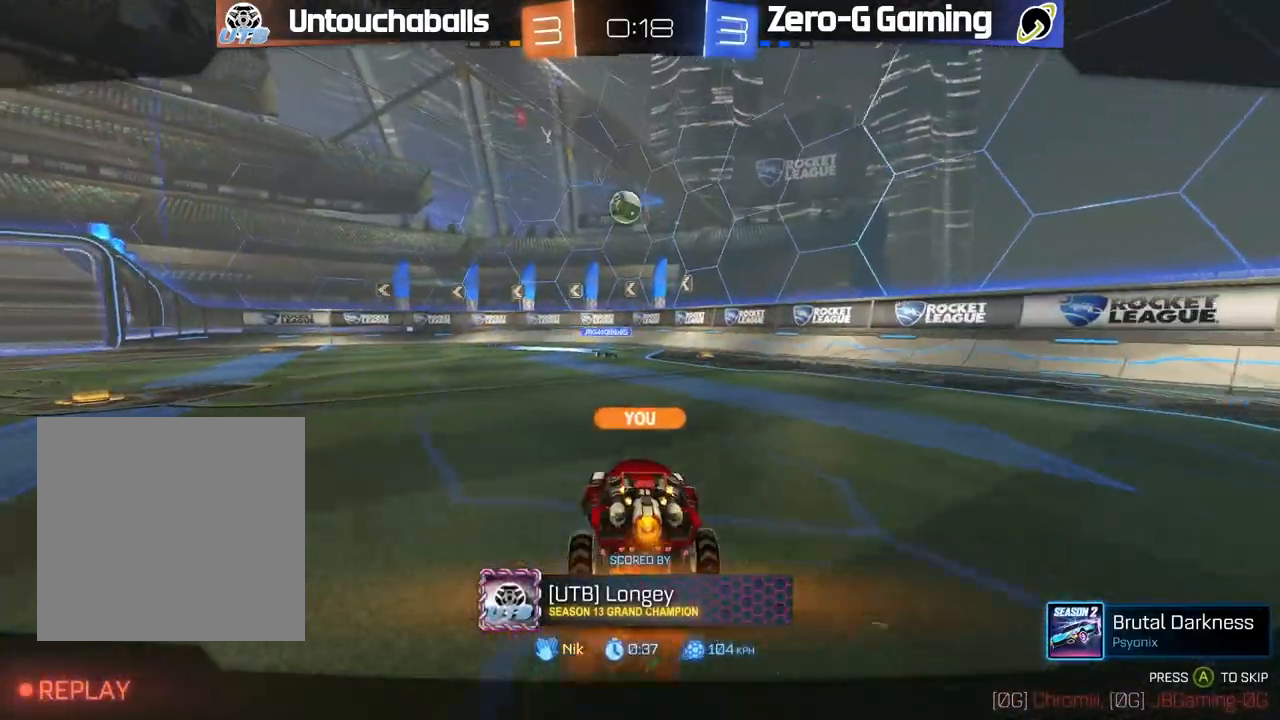
{"buttons": [], "left_stick": "center", "right_stick": "center", "events": []}
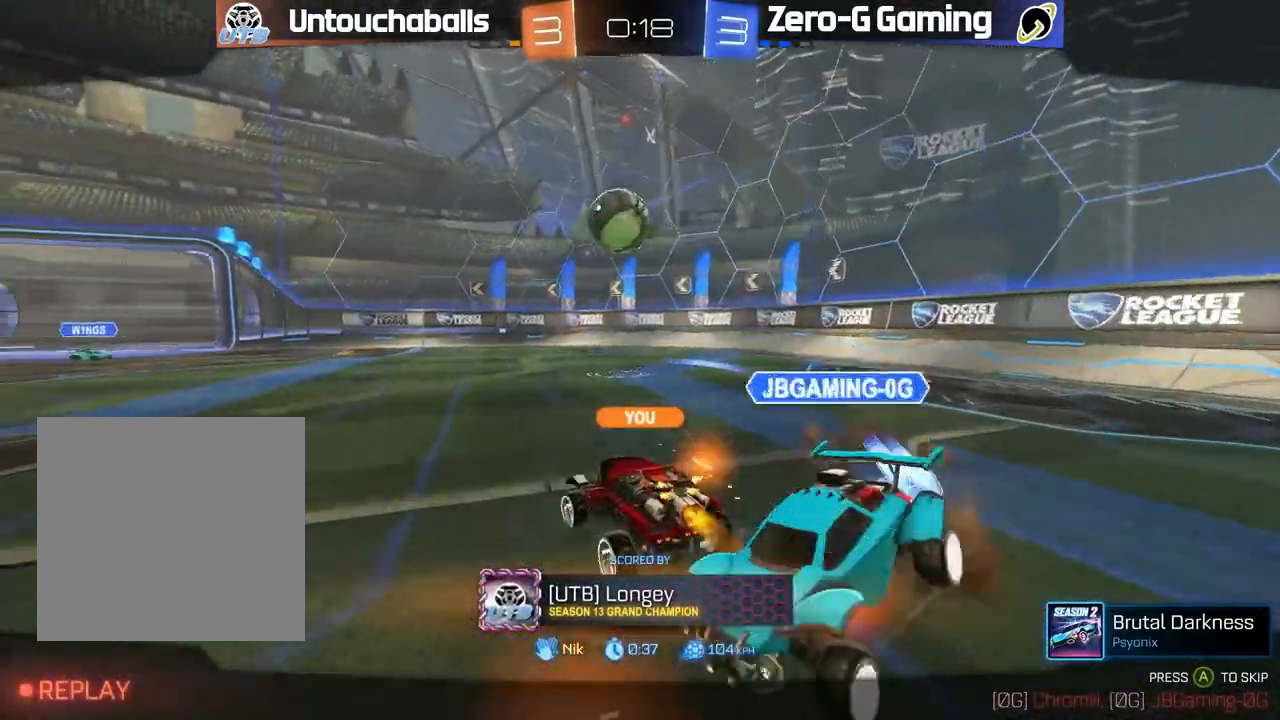
{"buttons": ["R2"], "left_stick": "center", "right_stick": "center", "events": [[83, "left_stick", "down-left"], [200, "left_stick", "center"], [350, "left_stick", "left"], [450, "R2", "down"], [467, "left_stick", "center"]]}
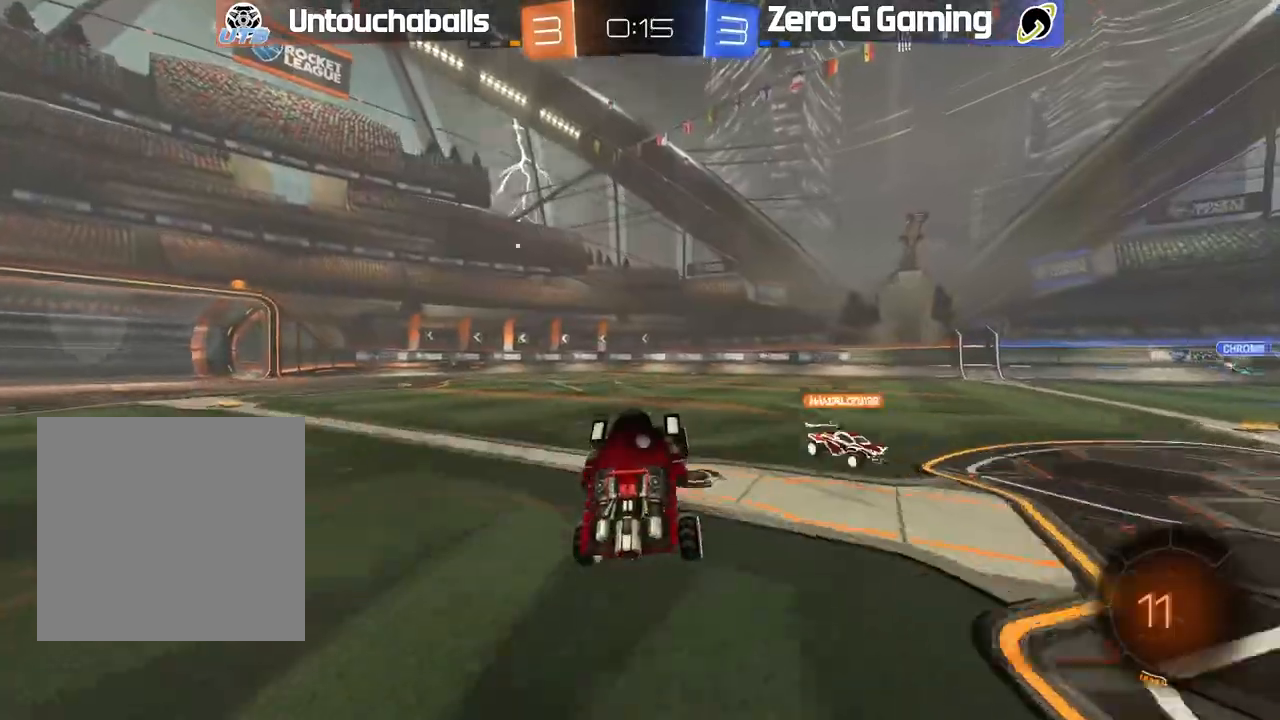
{"buttons": ["R2"], "left_stick": "center", "right_stick": "center", "events": [[50, "left_stick", "left"], [467, "left_stick", "center"]]}
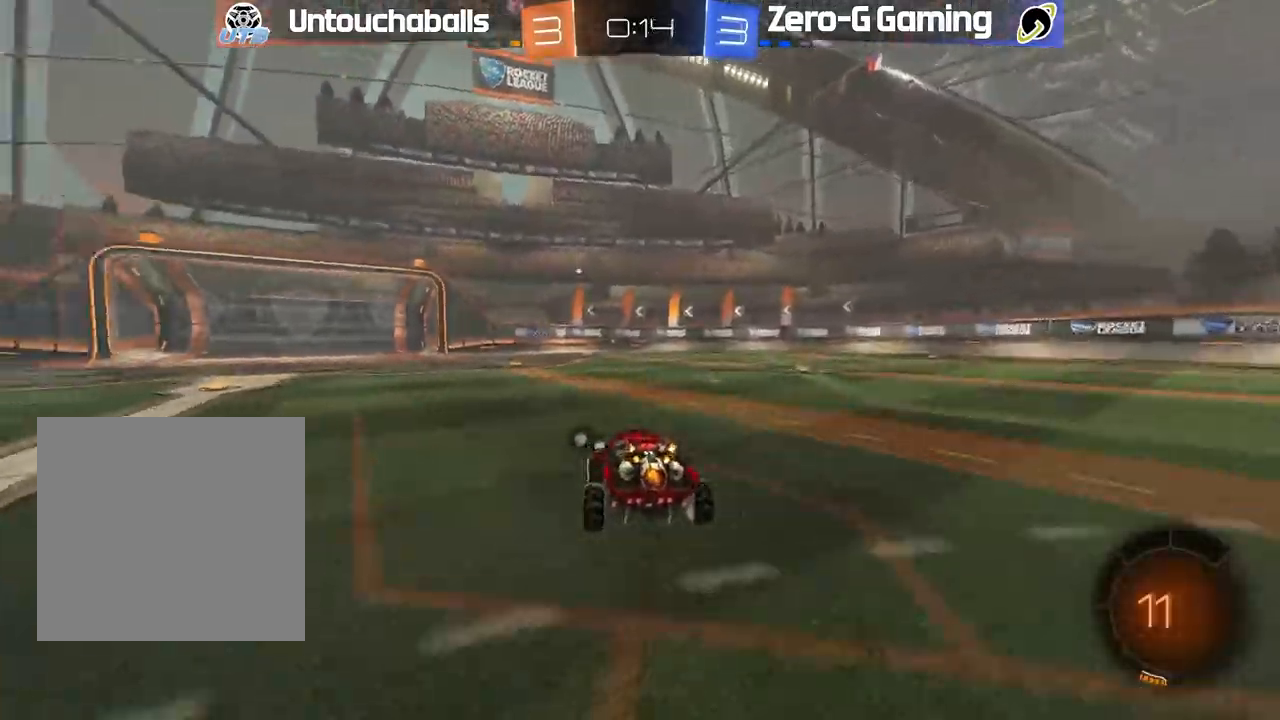
{"buttons": ["R2"], "left_stick": "left", "right_stick": "center", "events": [[67, "left_stick", "left"], [200, "left_stick", "center"], [450, "left_stick", "left"]]}
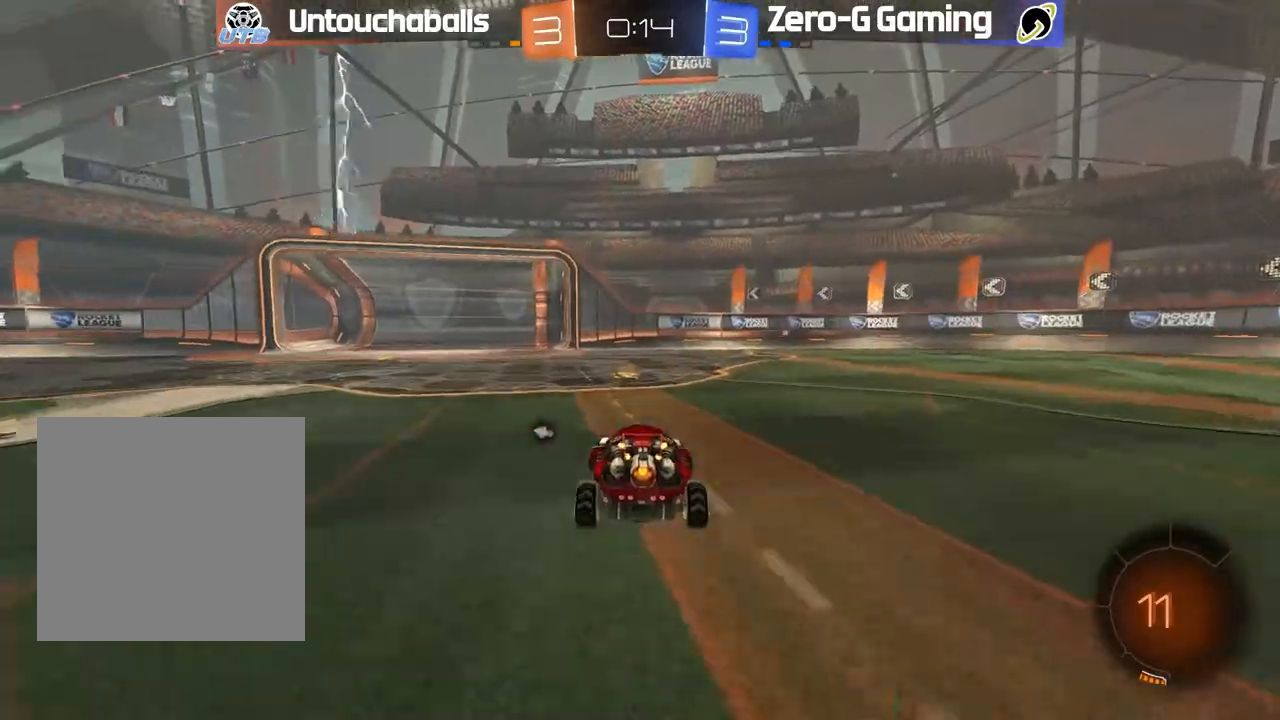
{"buttons": ["R2"], "left_stick": "right", "right_stick": "center"}
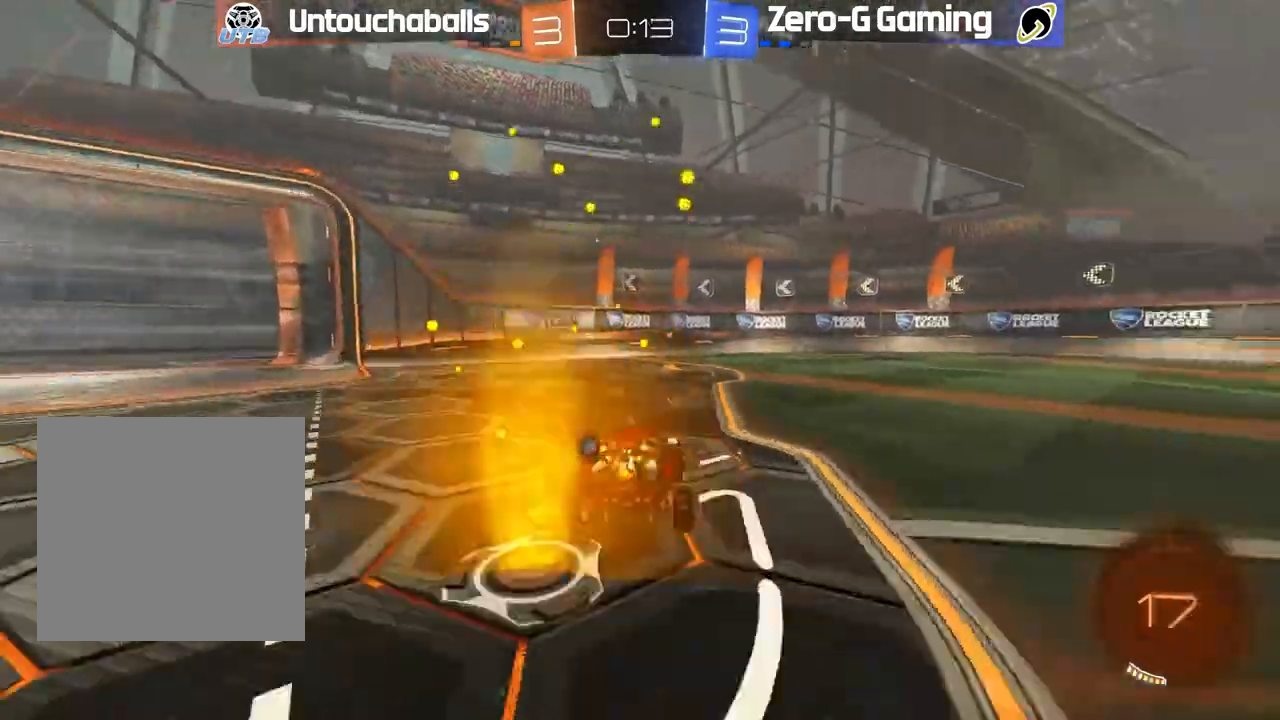
{"buttons": ["R2"], "left_stick": "left", "right_stick": "center", "events": [[117, "Y", "down"], [117, "left_stick", "center"], [183, "left_stick", "left"], [200, "Y", "up"], [283, "L1", "down"], [433, "L1", "up"]]}
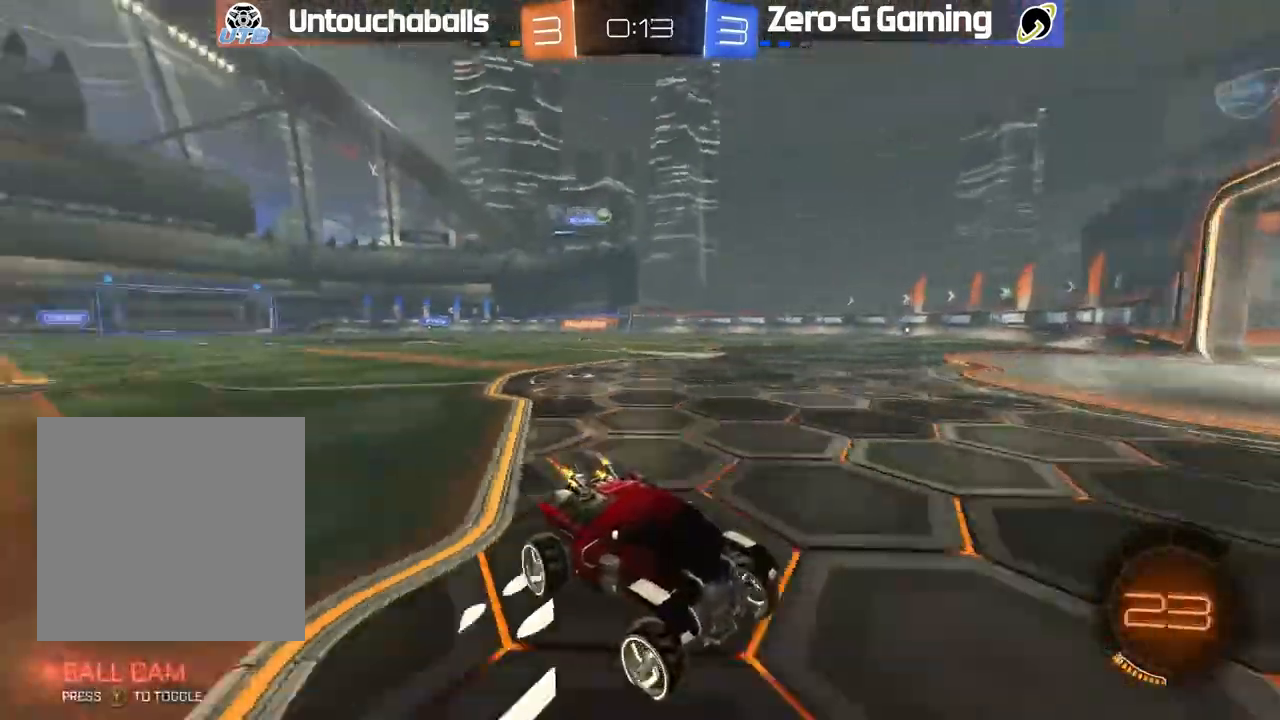
{"buttons": ["R2"], "left_stick": "left", "right_stick": "center", "events": []}
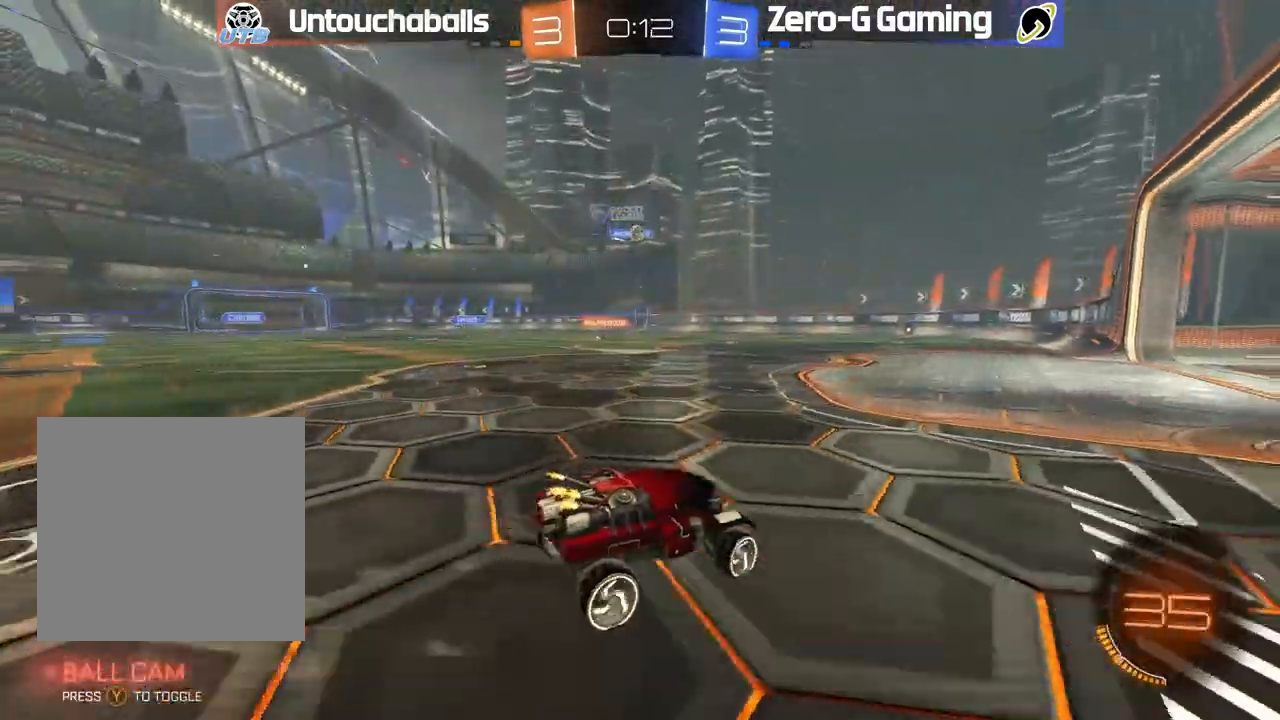
{"buttons": ["R2"], "left_stick": "center", "right_stick": "center", "events": [[17, "left_stick", "center"], [367, "left_stick", "right"], [483, "left_stick", "center"]]}
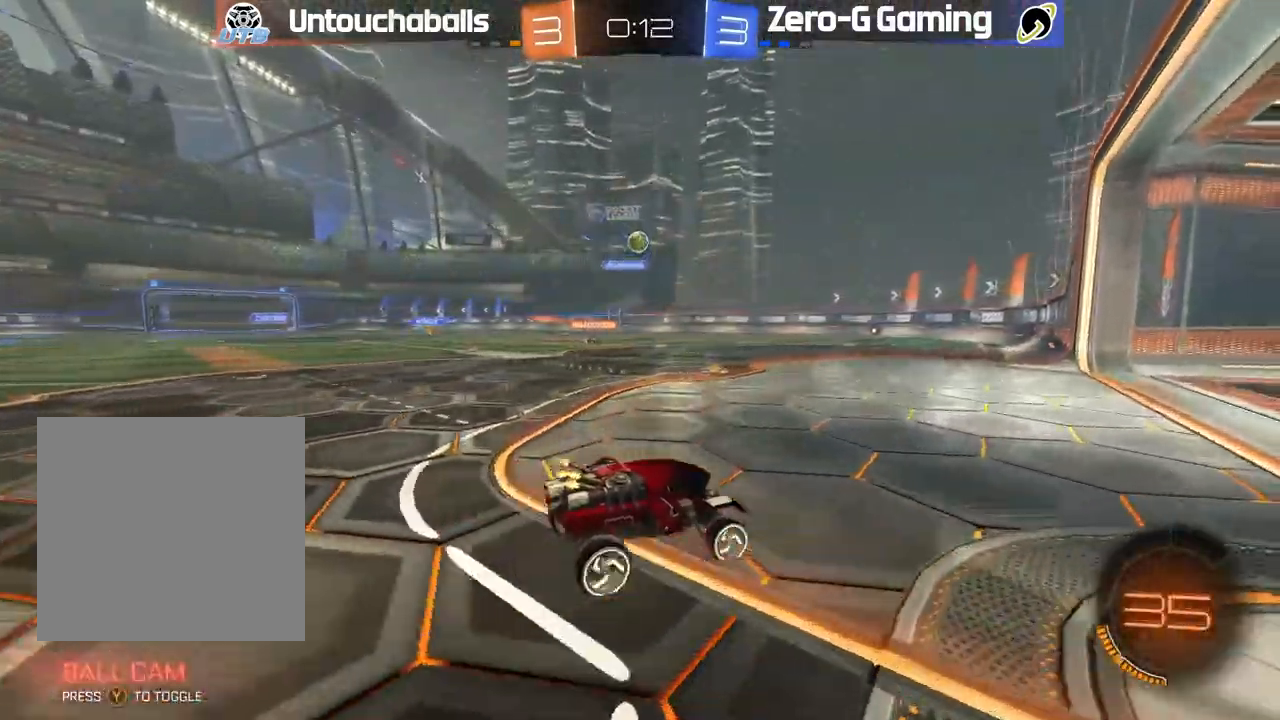
{"buttons": ["R2"], "left_stick": "center", "right_stick": "center", "events": [[117, "R2", "up"], [333, "left_stick", "left"], [433, "left_stick", "center"], [500, "R2", "down"]]}
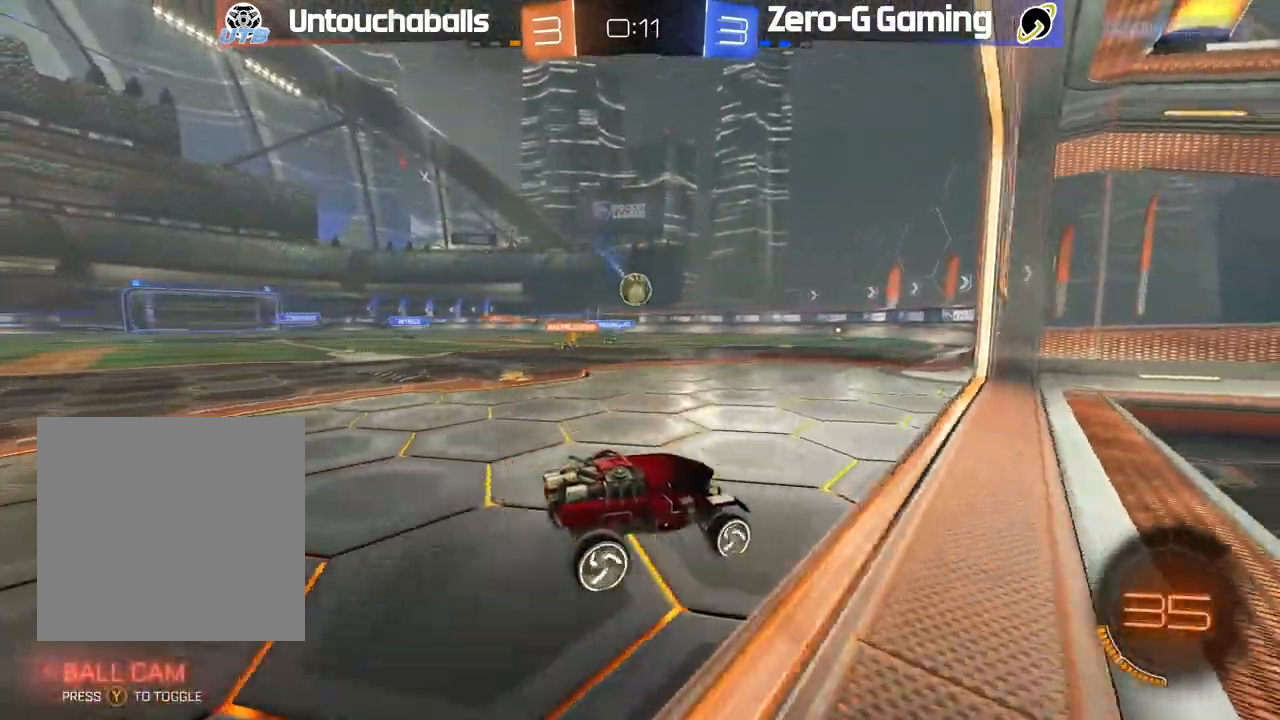
{"buttons": ["A", "R2", "L3"], "left_stick": "down-left", "right_stick": "center", "events": [[67, "left_stick", "left"], [117, "R2", "up"], [333, "A", "down"], [367, "R2", "down"], [367, "left_stick", "down-left"], [417, "L3", "down"]]}
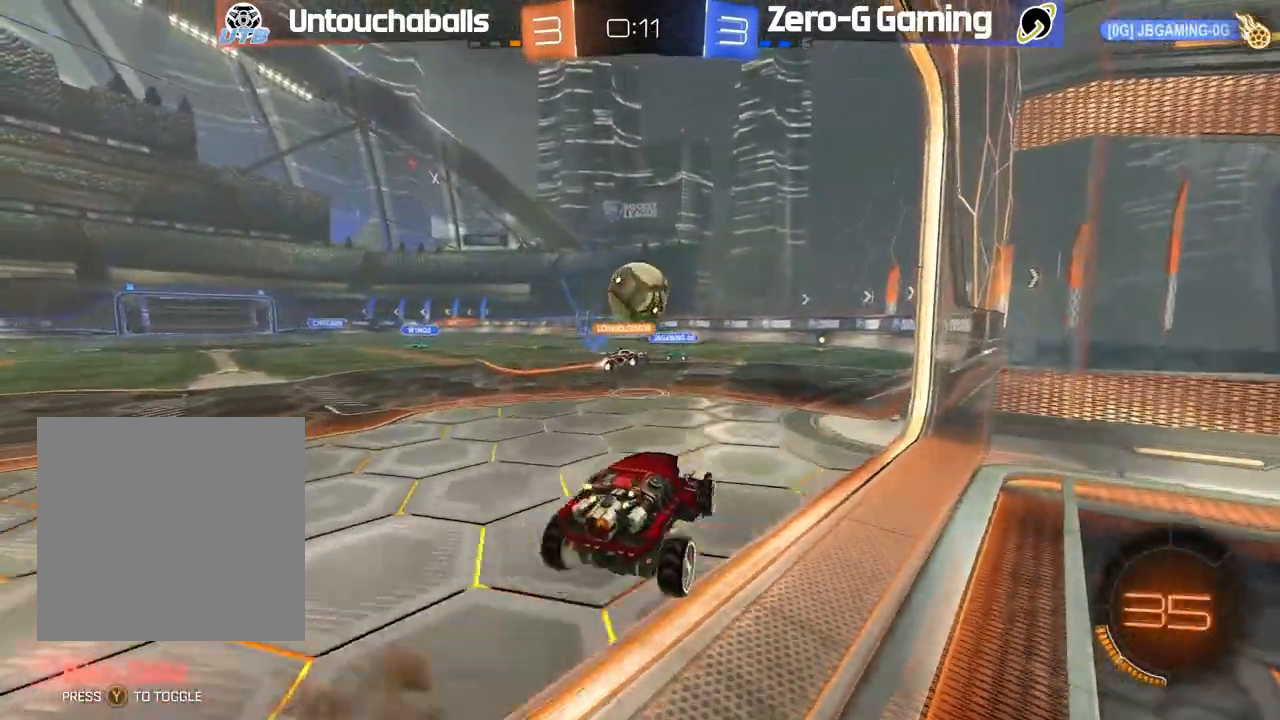
{"buttons": ["B", "L1", "R2"], "left_stick": "down", "right_stick": "center", "events": [[17, "L3", "up"], [17, "left_stick", "down"], [33, "A", "up"], [50, "R2", "up"], [67, "B", "down"], [83, "A", "down"], [100, "R2", "down"], [117, "left_stick", "center"], [183, "left_stick", "down"], [200, "A", "up"], [367, "L1", "down"]]}
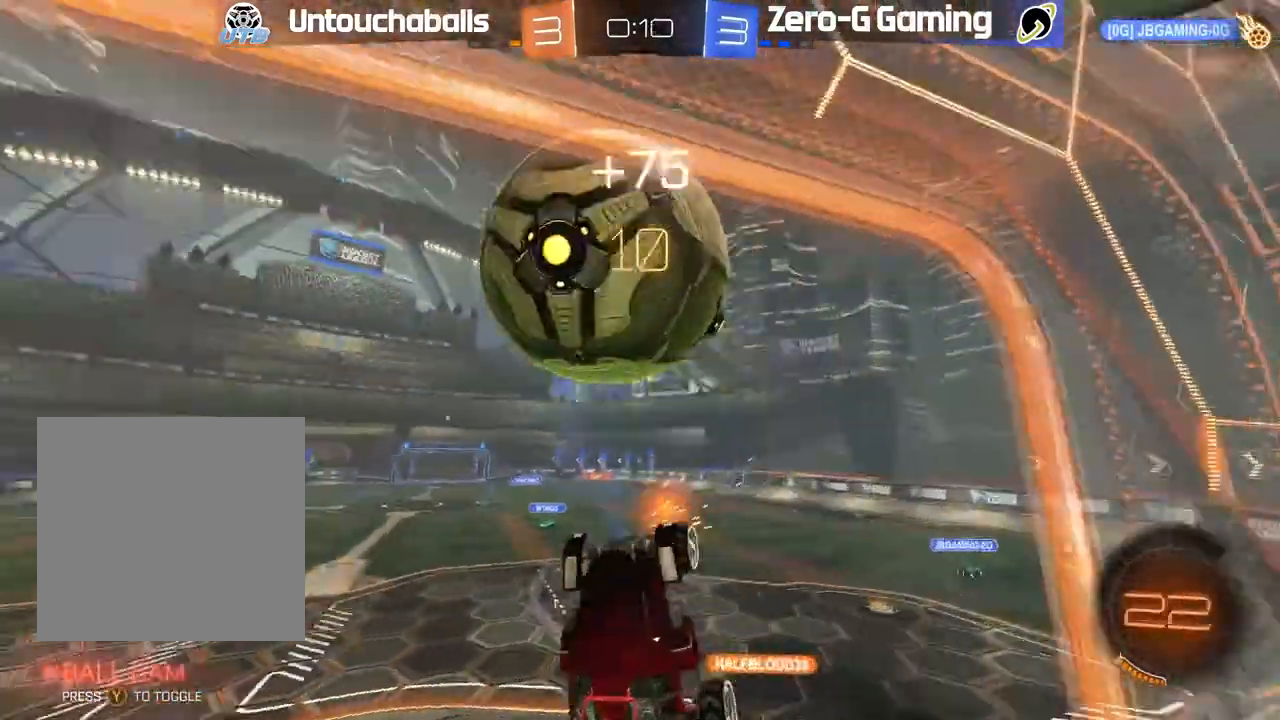
{"buttons": ["L1", "R2"], "left_stick": "left", "right_stick": "center", "events": [[100, "L1", "up"], [183, "B", "up"], [283, "left_stick", "down-left"], [333, "L1", "down"], [383, "left_stick", "left"]]}
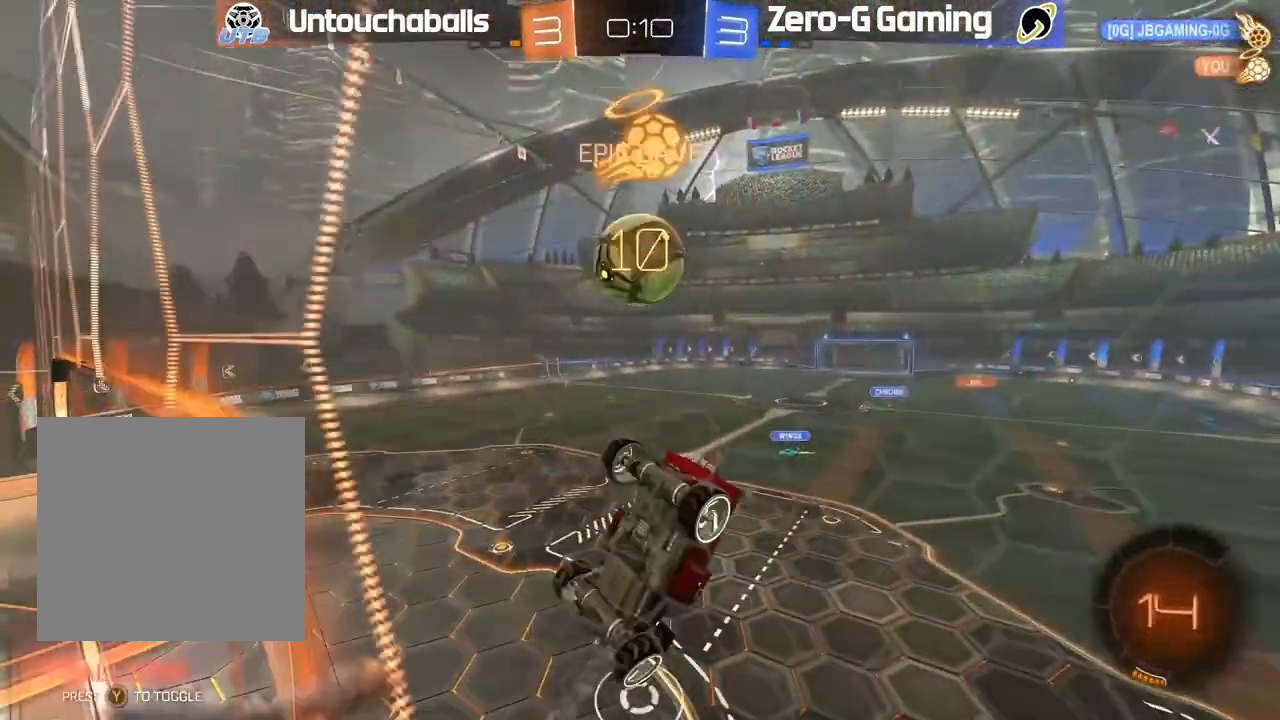
{"buttons": ["R2"], "left_stick": "up", "right_stick": "center", "events": [[67, "L1", "up"], [117, "left_stick", "center"], [417, "left_stick", "up"]]}
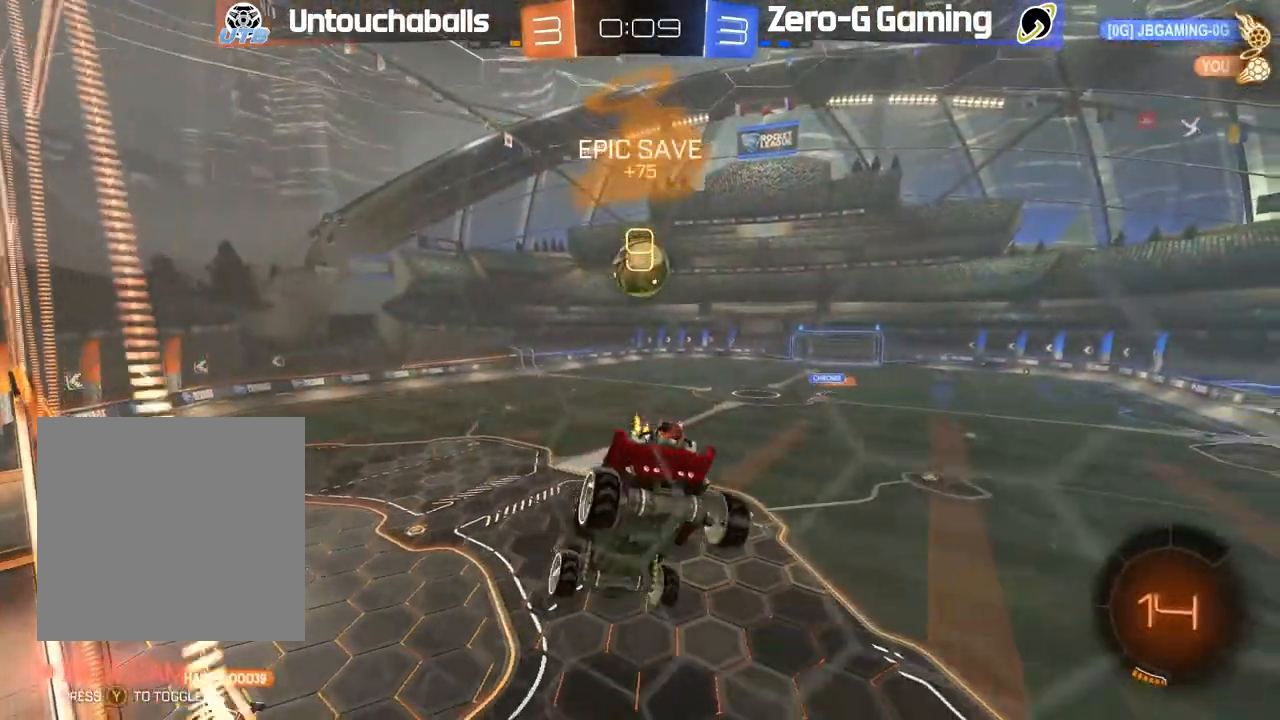
{"buttons": ["R2"], "left_stick": "down", "right_stick": "center", "events": [[83, "left_stick", "center"], [417, "left_stick", "down"]]}
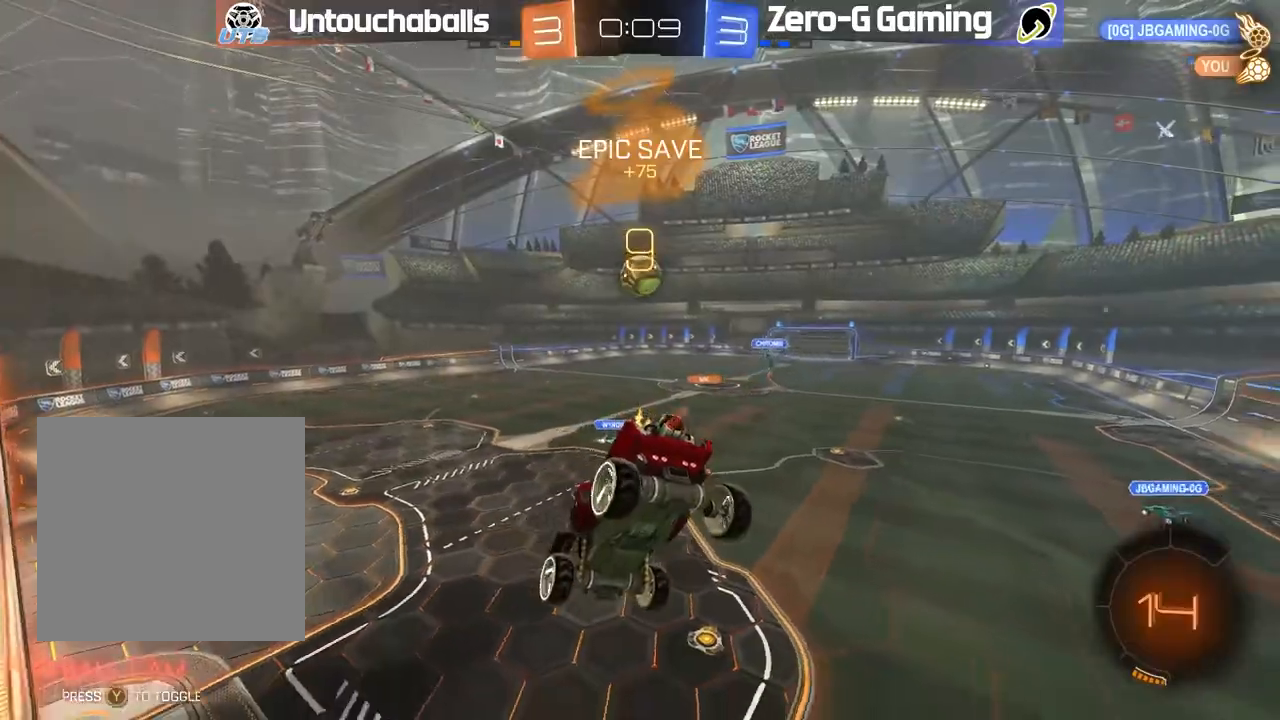
{"buttons": ["R2"], "left_stick": "center", "right_stick": "center", "events": [[117, "left_stick", "center"]]}
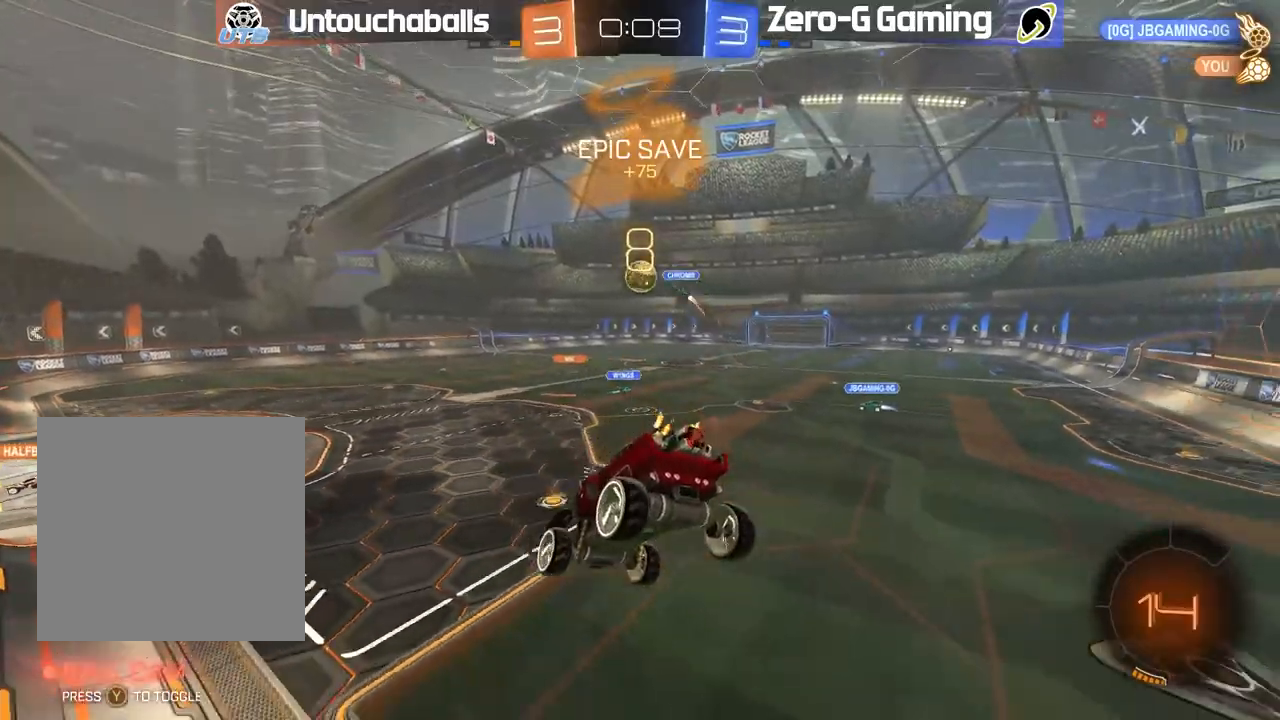
{"buttons": ["R2"], "left_stick": "center", "right_stick": "center", "events": []}